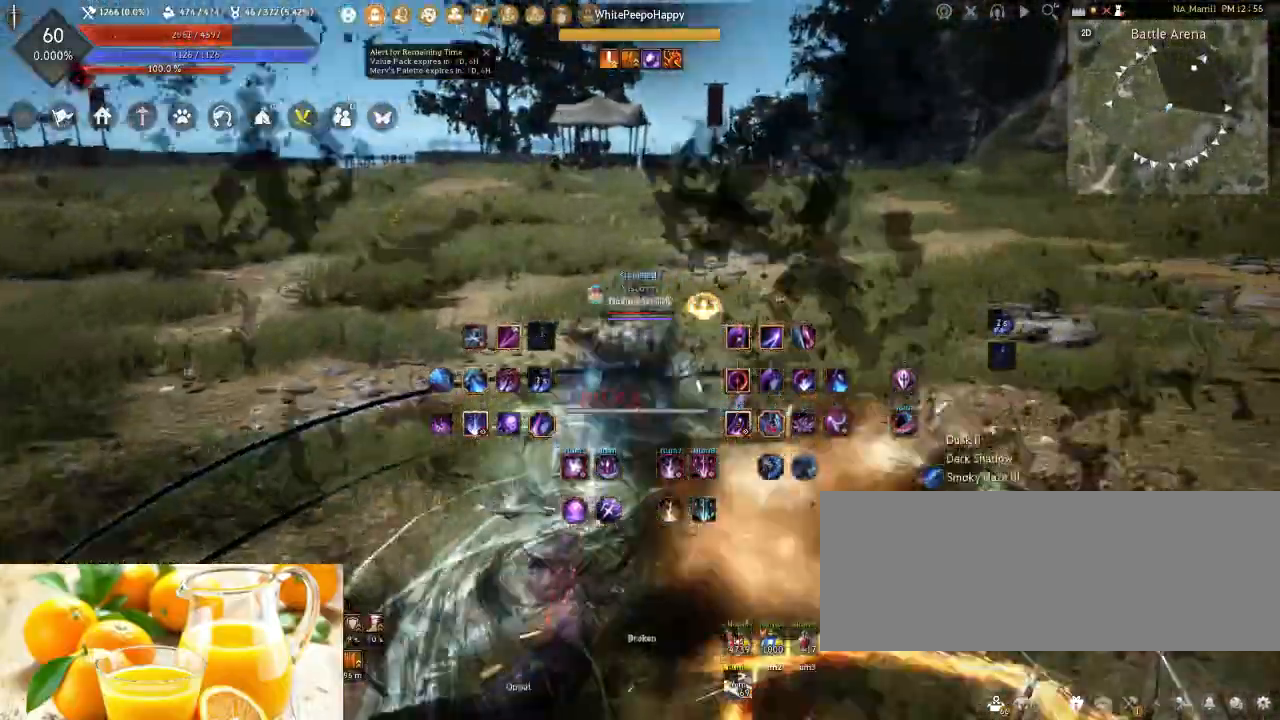
Gameplay with keyboard and mouse; each line is a JSON object with the keys and mouse buttons held at the frame after it. "events" lists presses ("down") and releases ("up") of "a", "d", "e", "f", "q", "s", "shift", "space", "t", "tab", "tilde", "w", "mouse_left" and "mouse_right" between this image and that frame as [ms after this image, input, new state], when the widget could be followed in between. "mouse_left", "mouse_right" = the "left", "right" buttons of the "mouse" list. No other keys are recorded. Mouse movement is not recorded.
{"keys": ["q"], "mouse": [], "events": [[217, "shift", "up"], [217, "w", "up"], [417, "q", "down"]]}
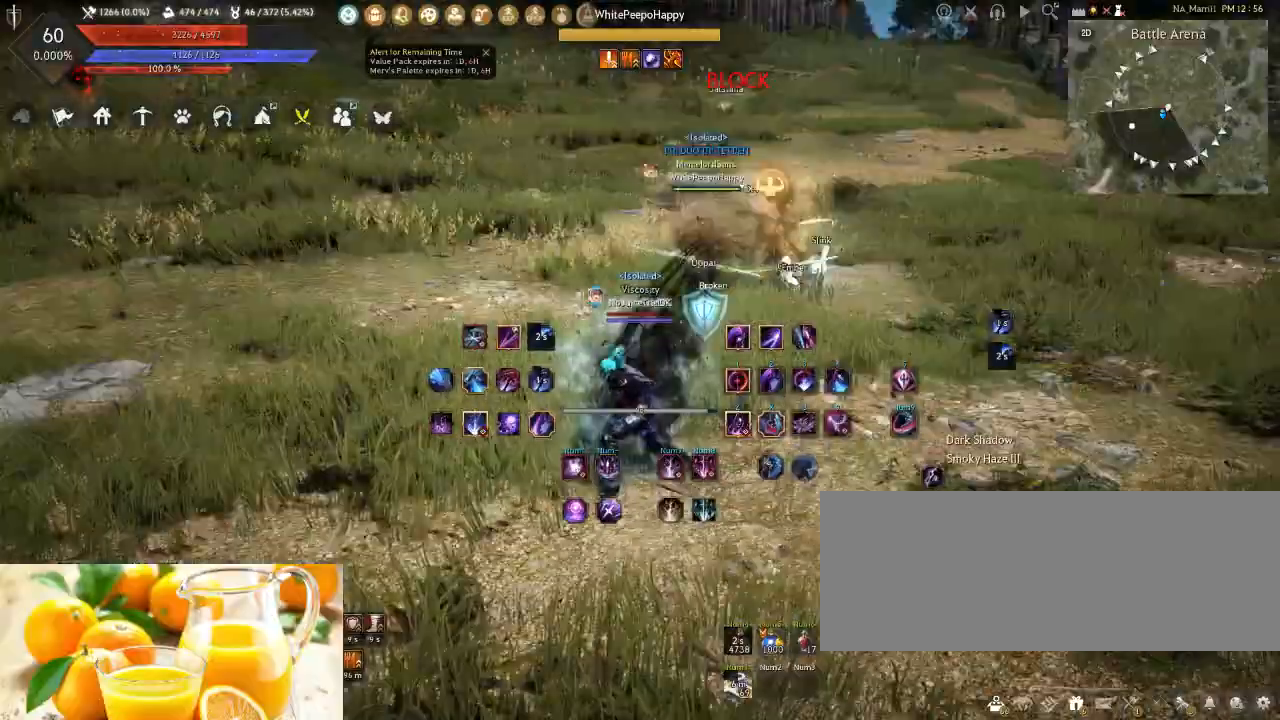
{"keys": [], "mouse": [], "events": [[167, "q", "up"]]}
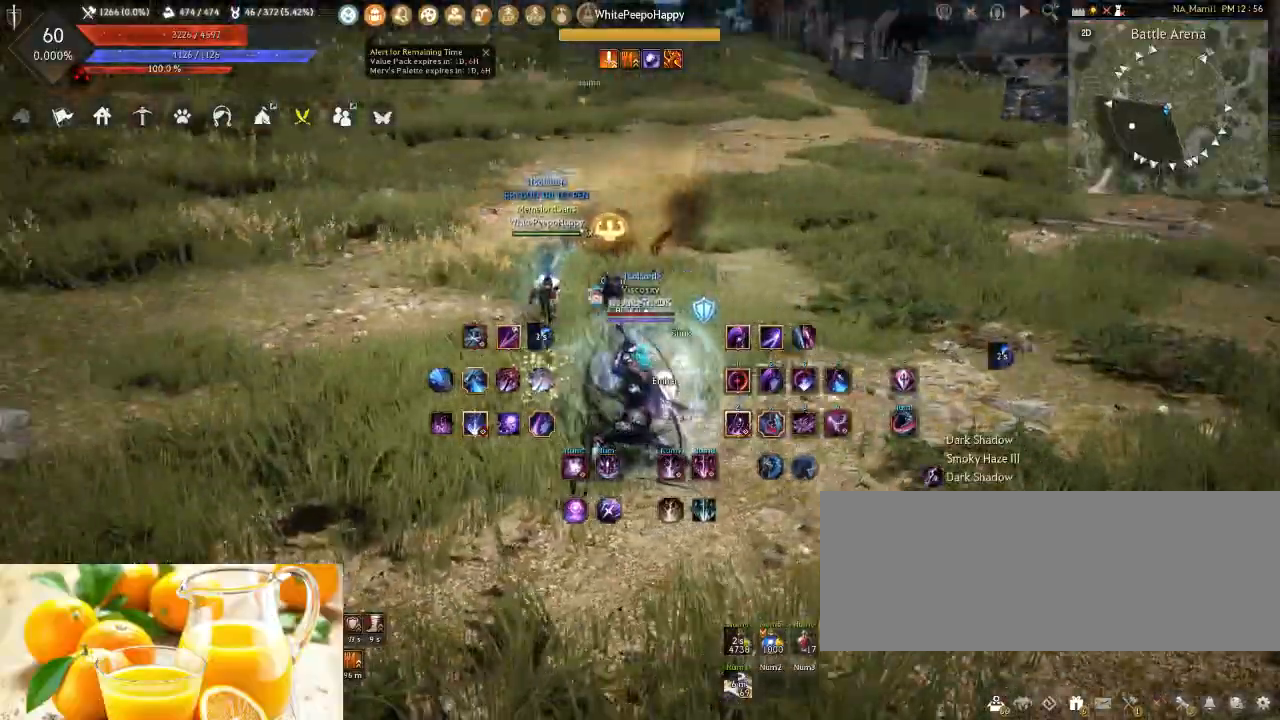
{"keys": ["d", "shift"], "mouse": [], "events": [[250, "shift", "down"], [267, "d", "down"]]}
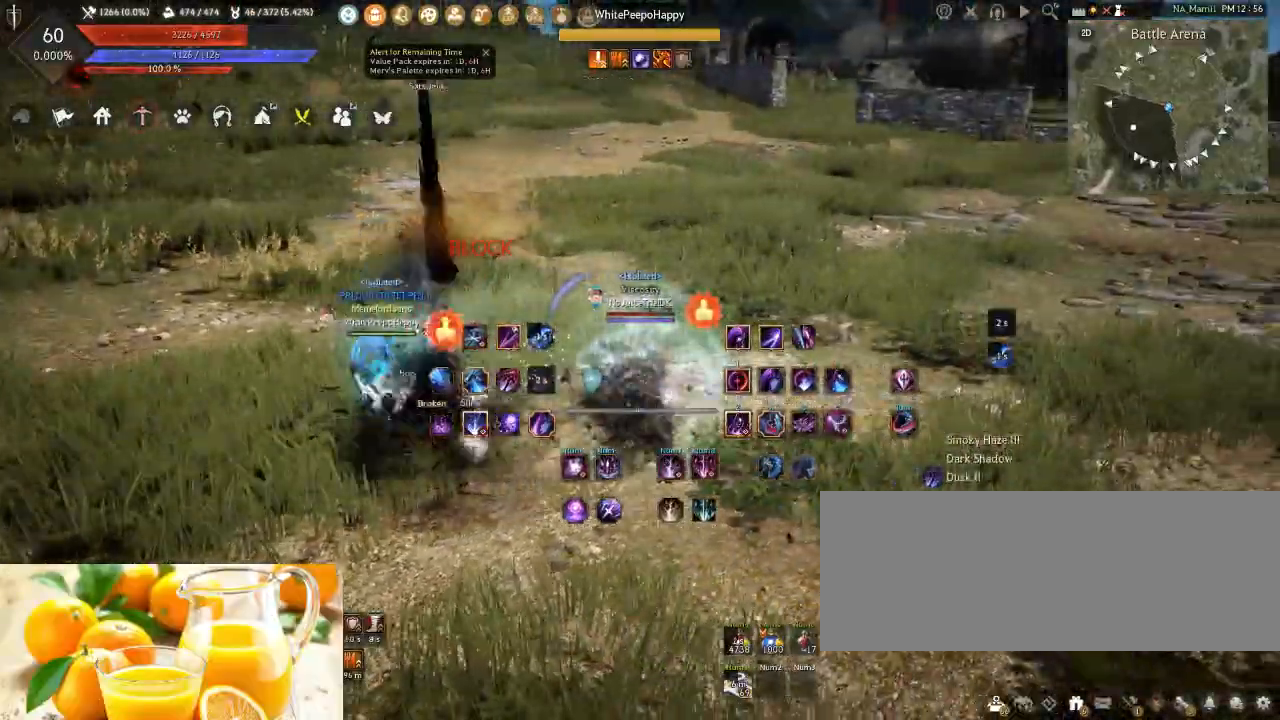
{"keys": ["q"], "mouse": [], "events": [[50, "shift", "up"], [117, "d", "up"], [417, "q", "down"]]}
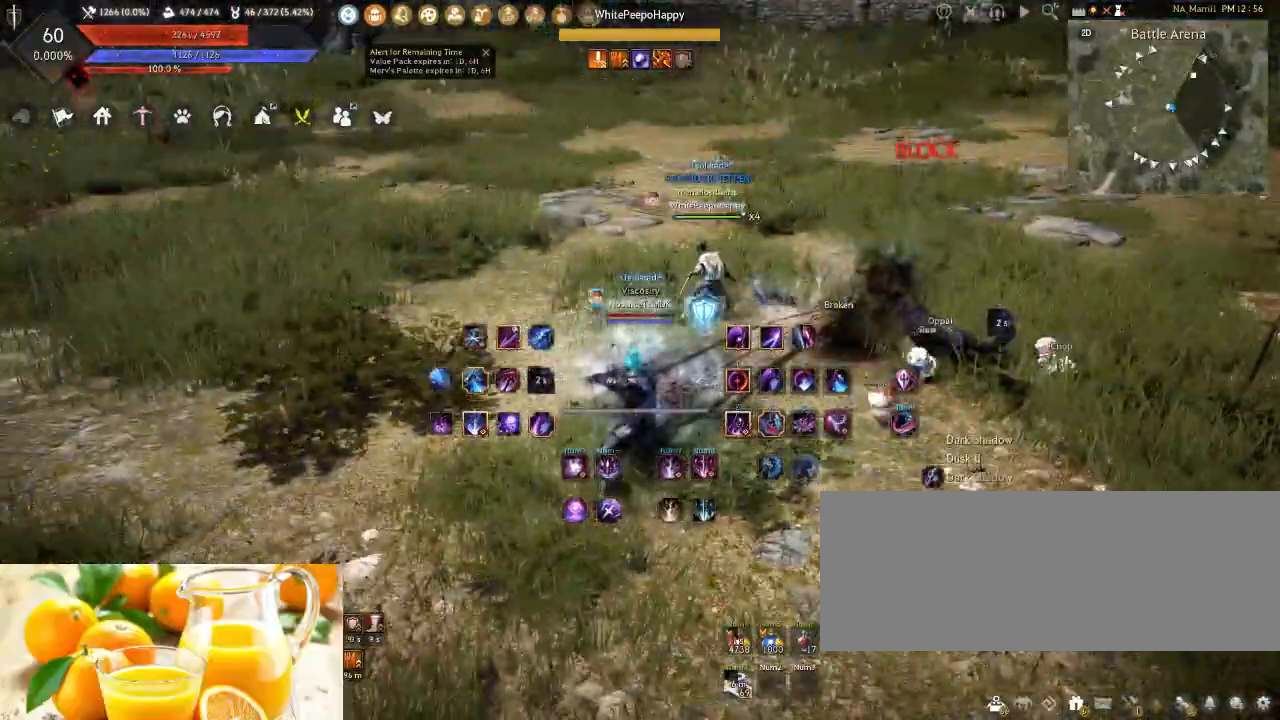
{"keys": [], "mouse": [], "events": [[133, "q", "up"]]}
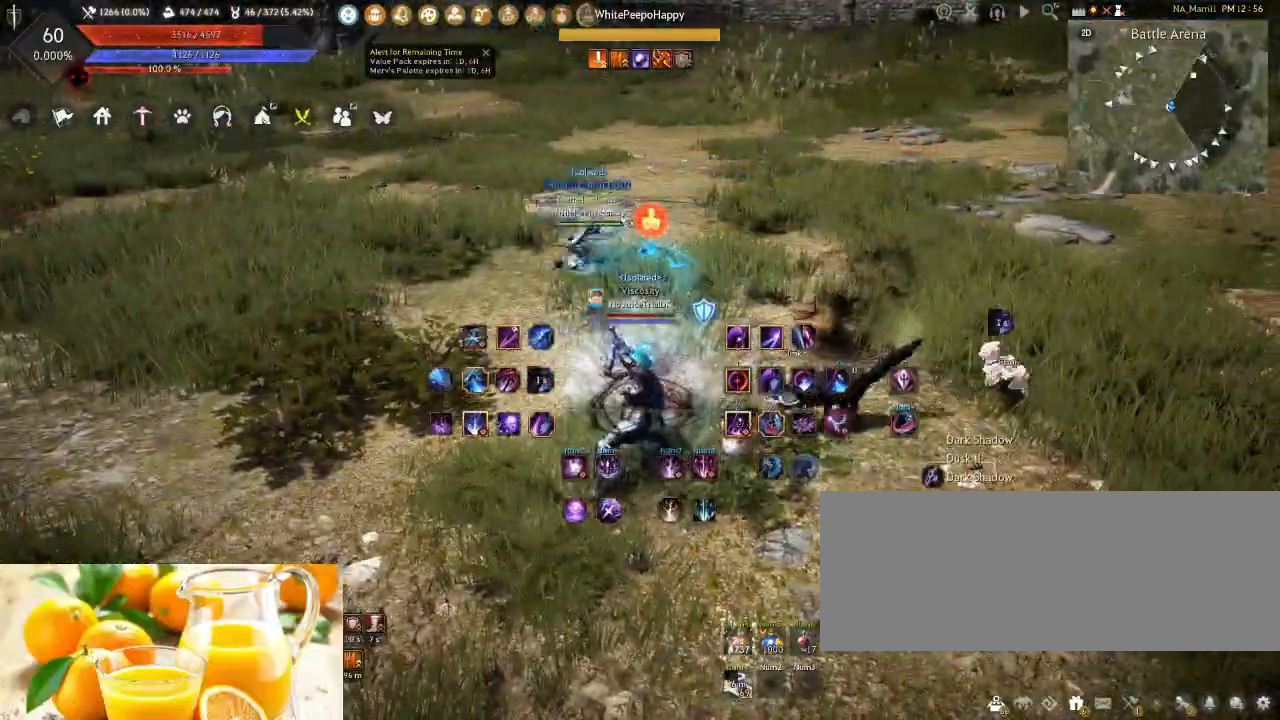
{"keys": ["shift", "w"], "mouse": [], "events": [[200, "shift", "down"], [200, "w", "down"]]}
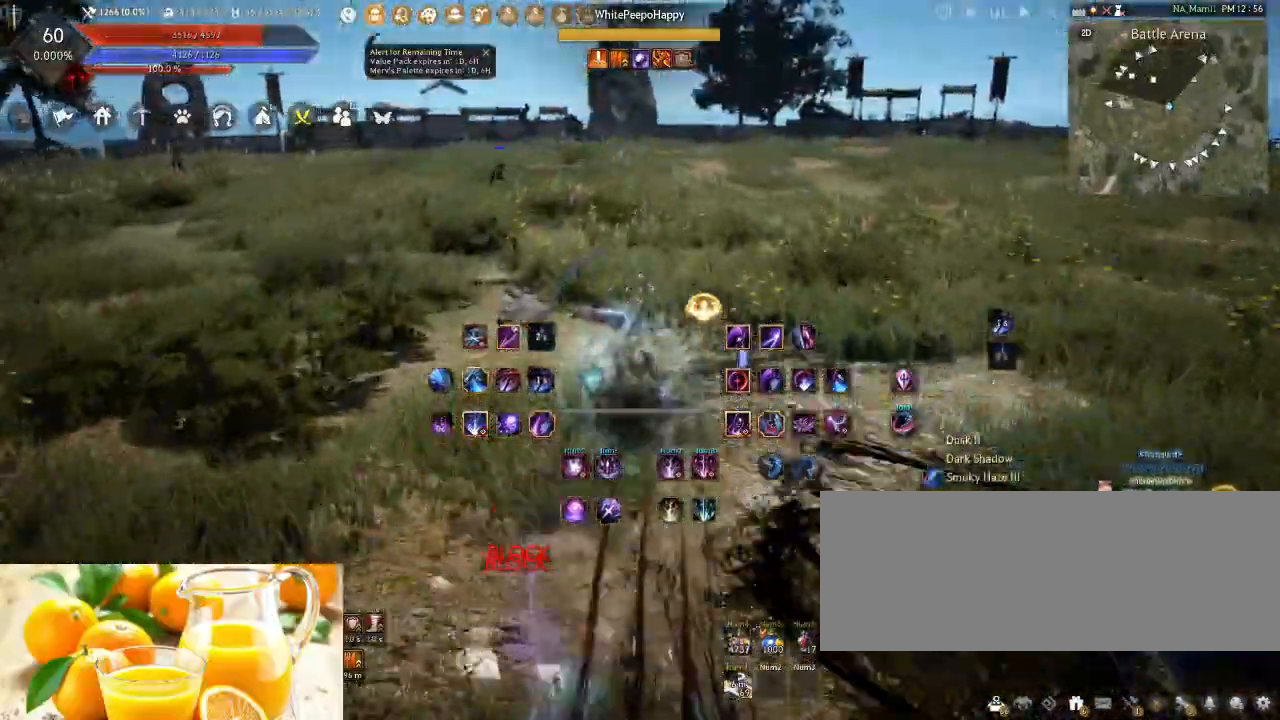
{"keys": [], "mouse": [], "events": [[50, "shift", "up"], [67, "w", "up"], [350, "q", "down"], [500, "q", "up"]]}
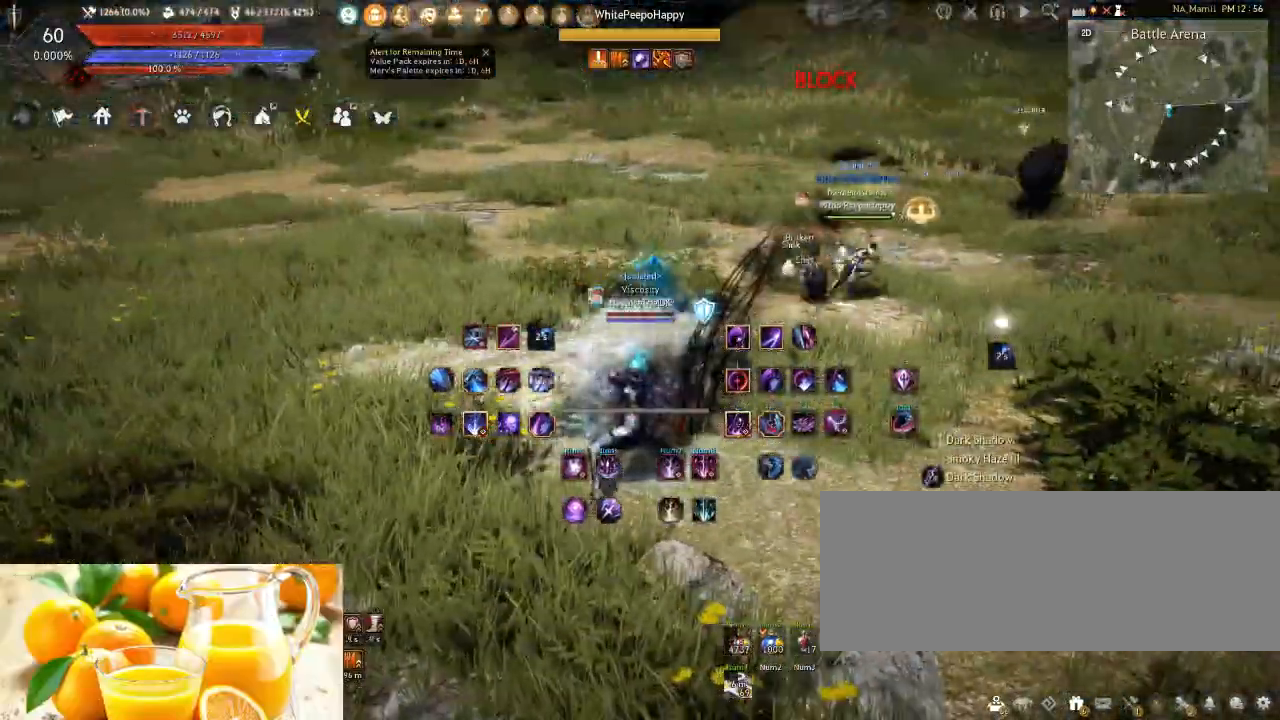
{"keys": ["d", "shift"], "mouse": [], "events": [[467, "shift", "down"], [483, "d", "down"]]}
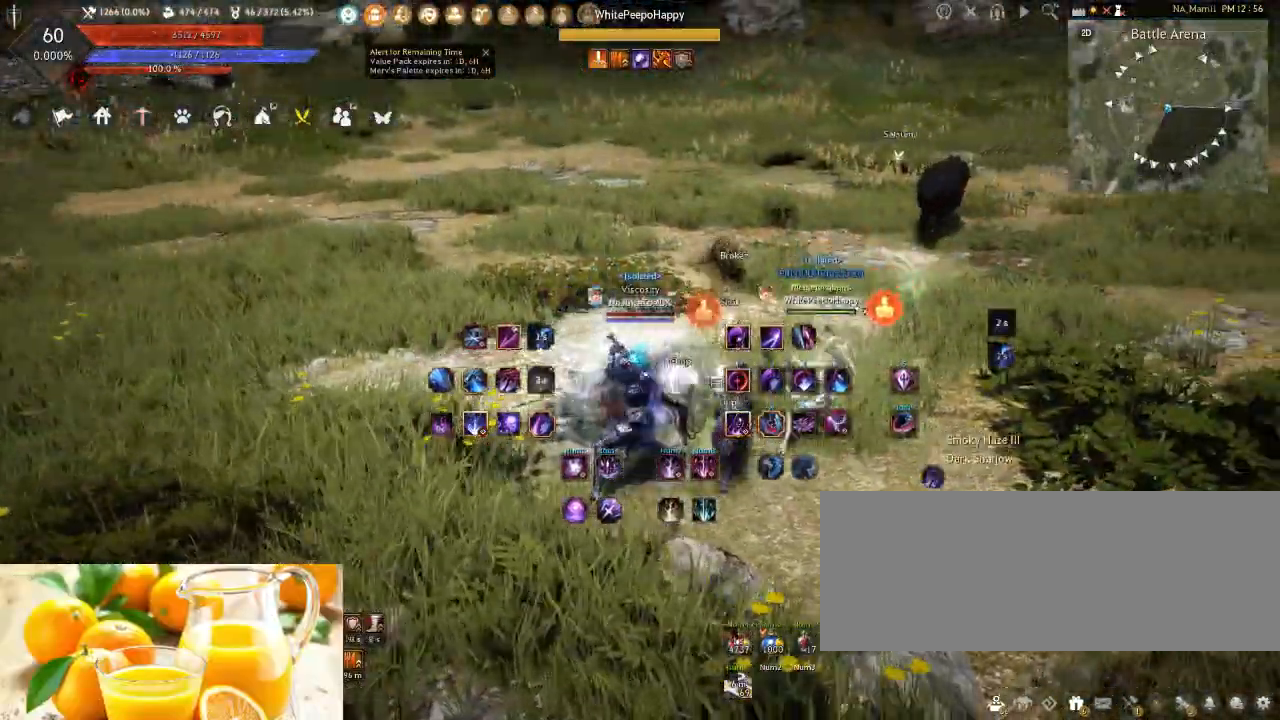
{"keys": [], "mouse": [], "events": [[250, "shift", "up"], [267, "d", "up"]]}
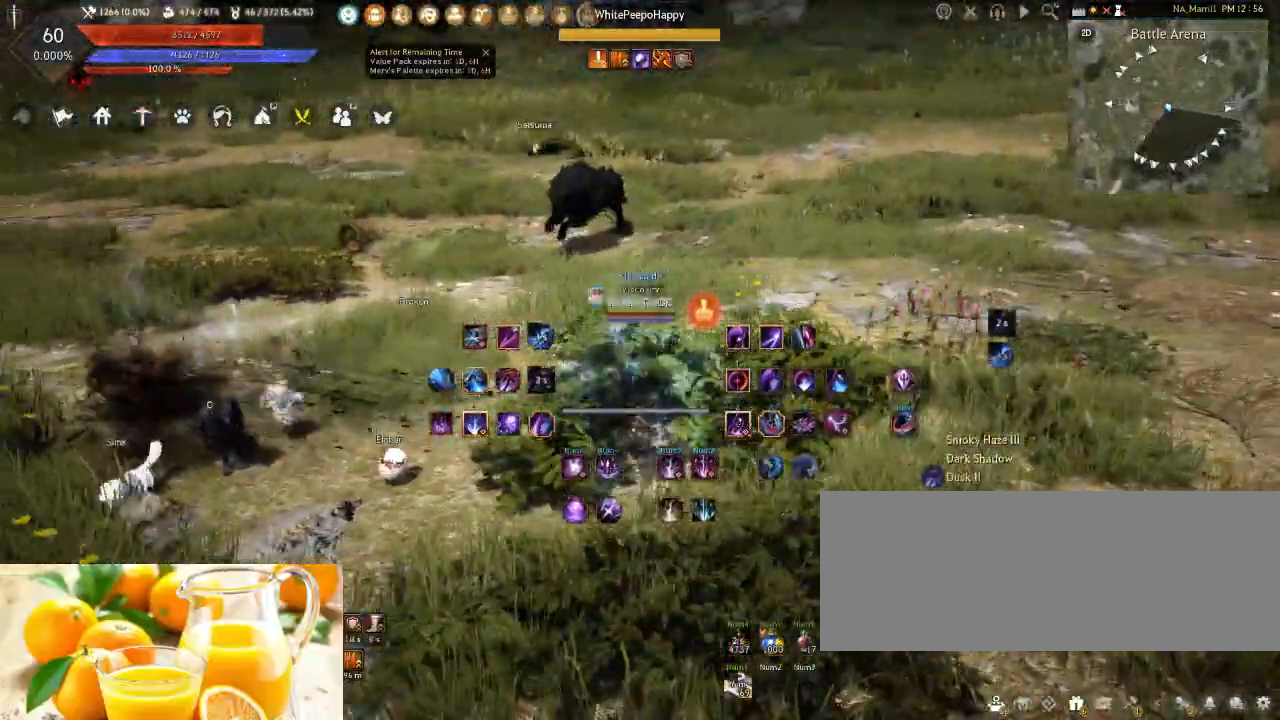
{"keys": [], "mouse": [], "events": [[100, "q", "down"], [333, "q", "up"]]}
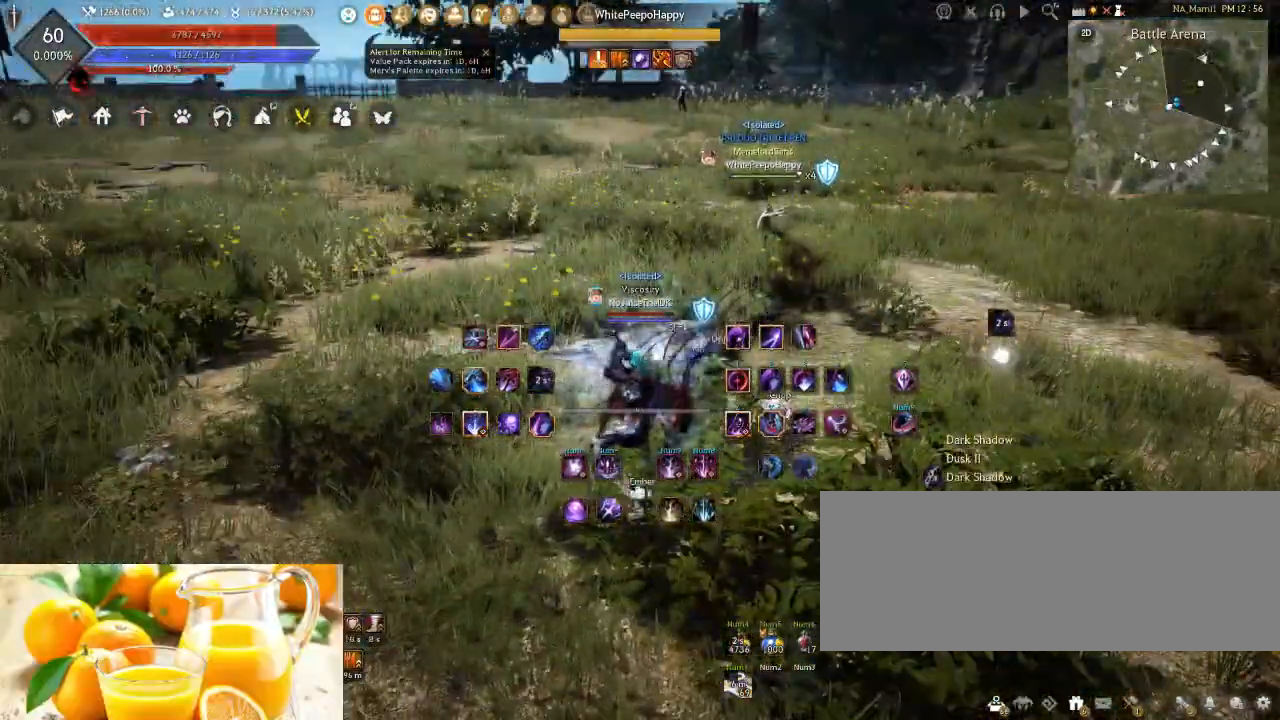
{"keys": [], "mouse": [], "events": []}
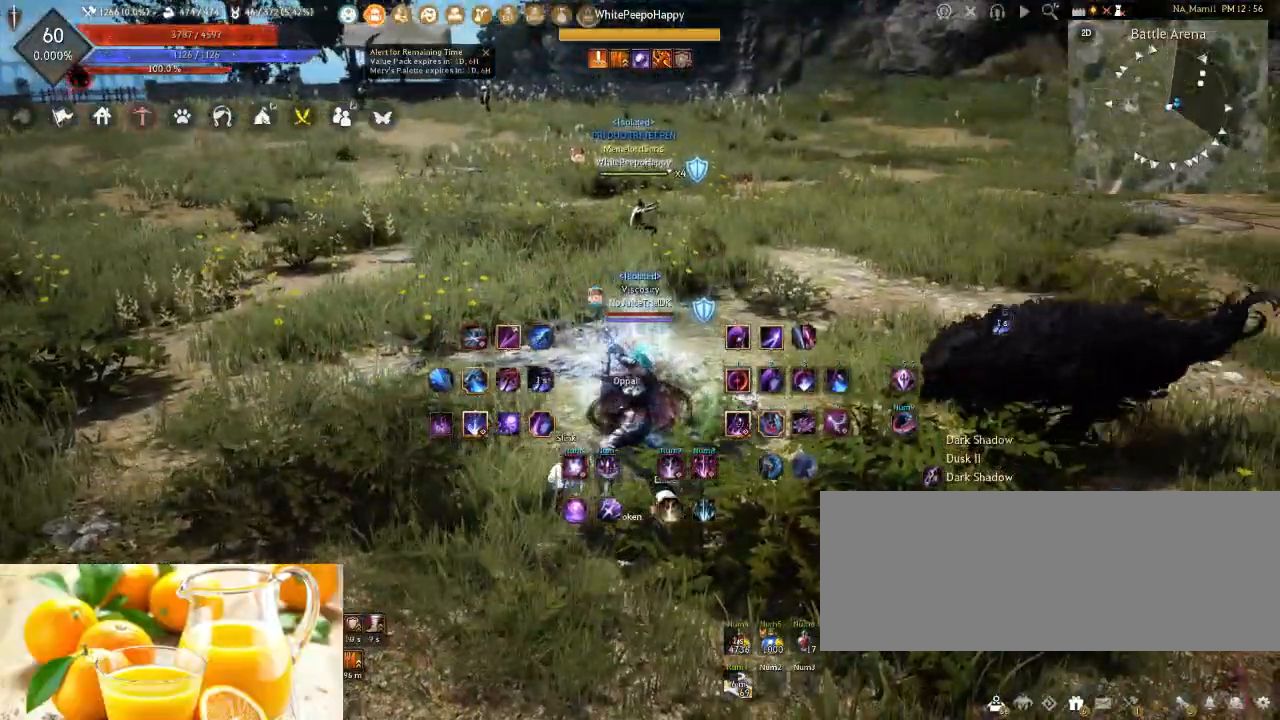
{"keys": [], "mouse": [], "events": [[83, "shift", "down"], [83, "w", "down"], [350, "w", "up"], [400, "shift", "up"]]}
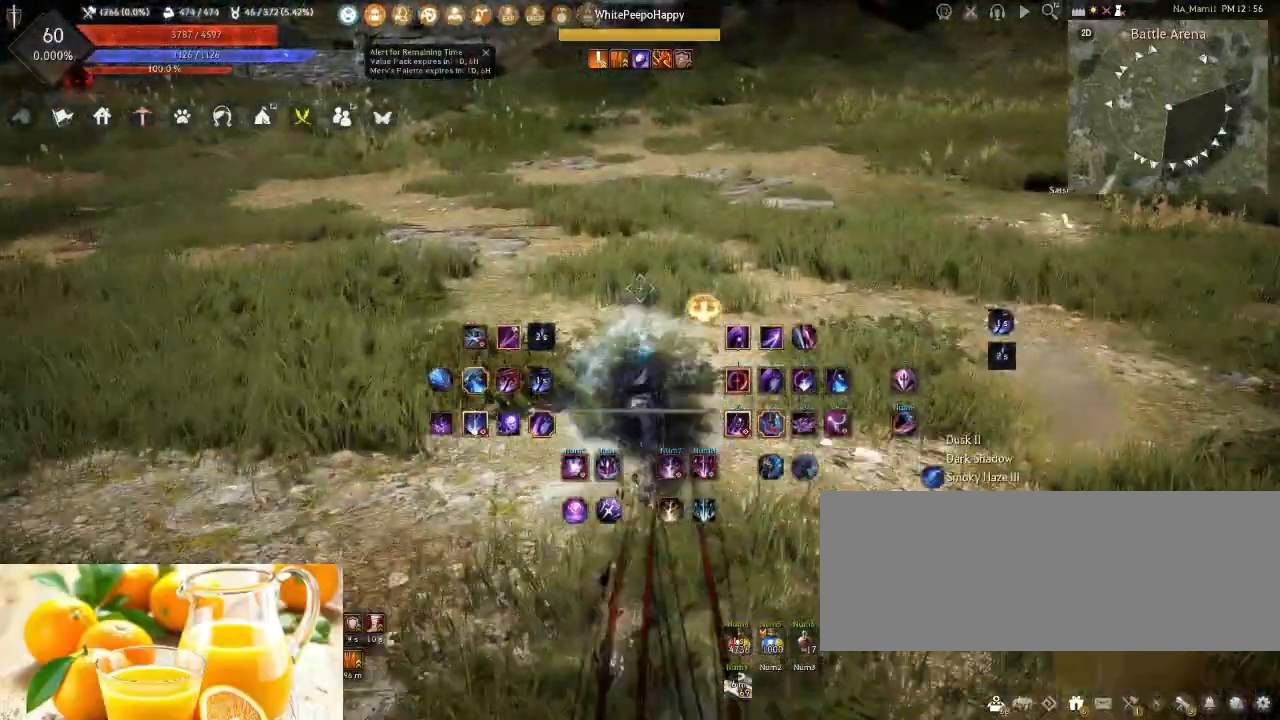
{"keys": [], "mouse": [], "events": [[217, "q", "down"], [383, "q", "up"]]}
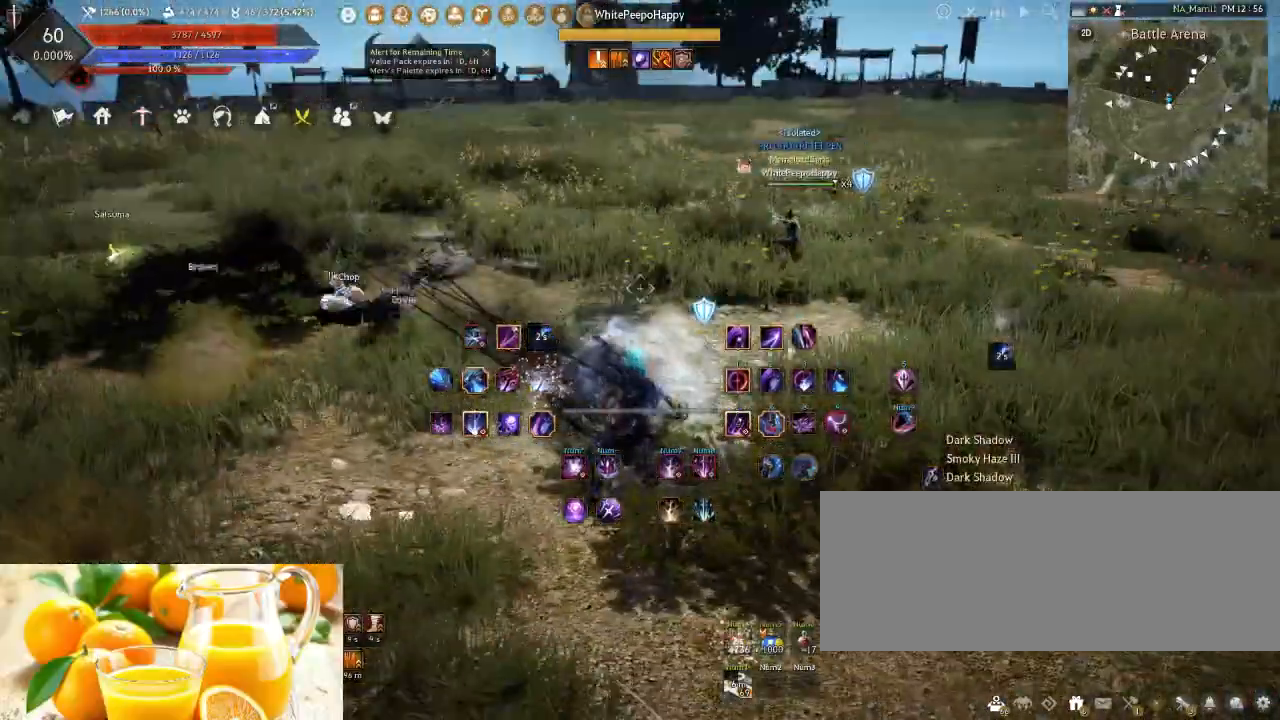
{"keys": [], "mouse": [], "events": []}
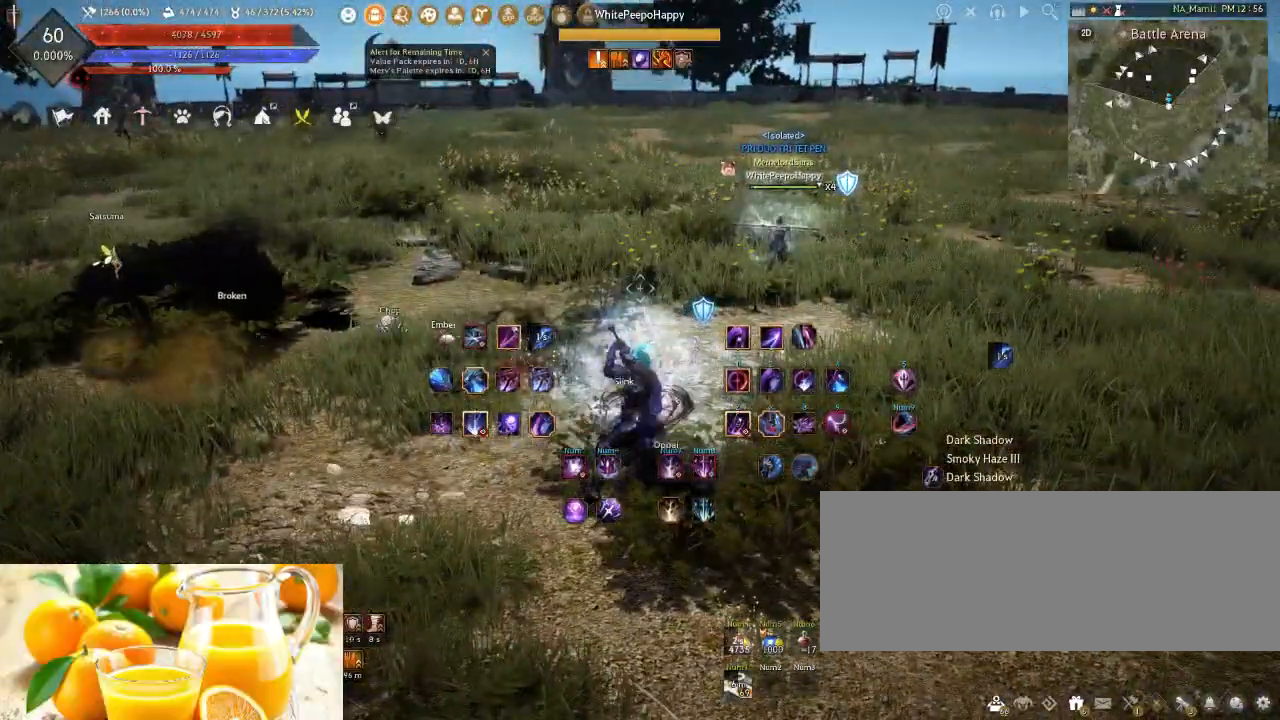
{"keys": ["d", "shift"], "mouse": [], "events": [[133, "shift", "down"], [150, "d", "down"]]}
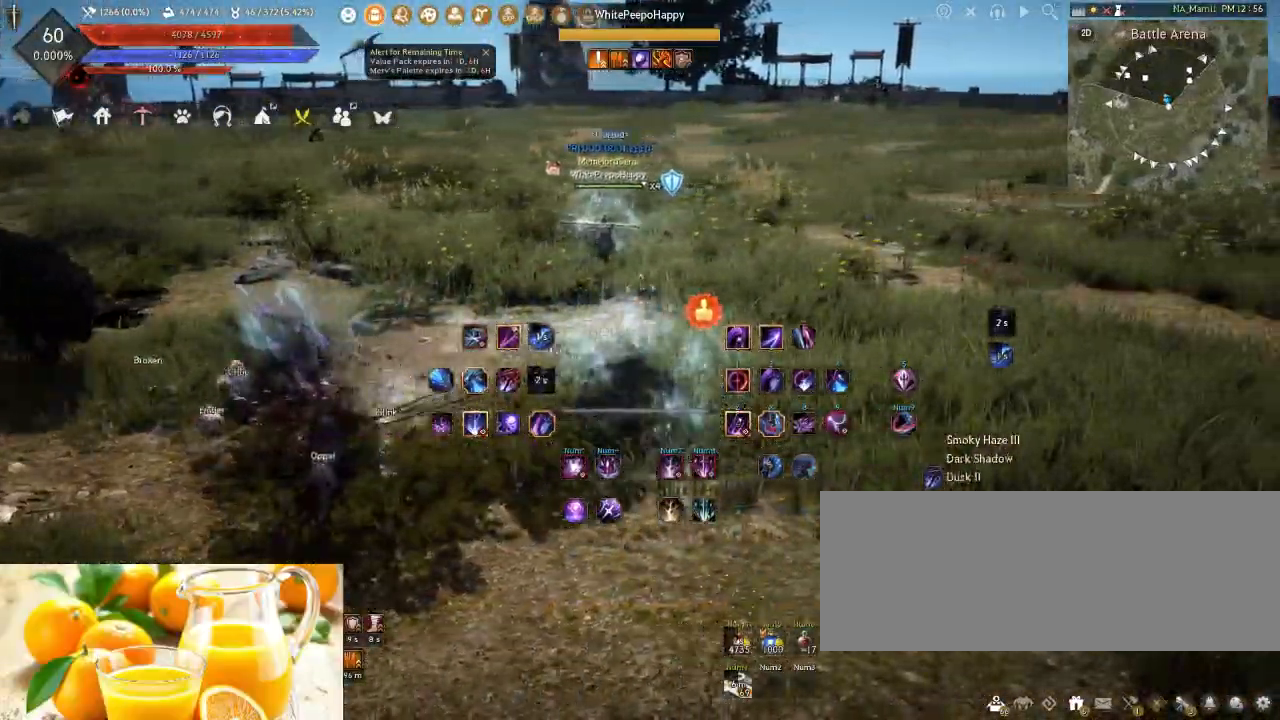
{"keys": [], "mouse": [], "events": [[67, "shift", "up"], [117, "d", "up"], [317, "q", "down"], [500, "q", "up"]]}
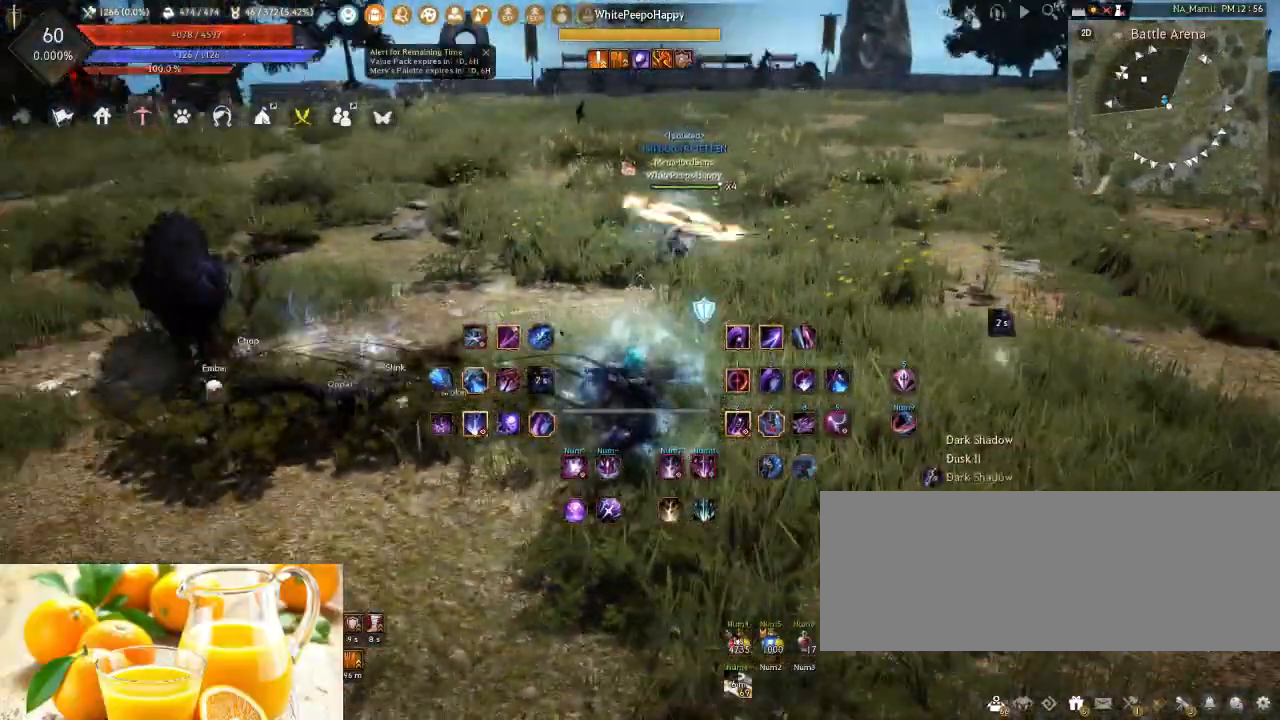
{"keys": [], "mouse": [], "events": []}
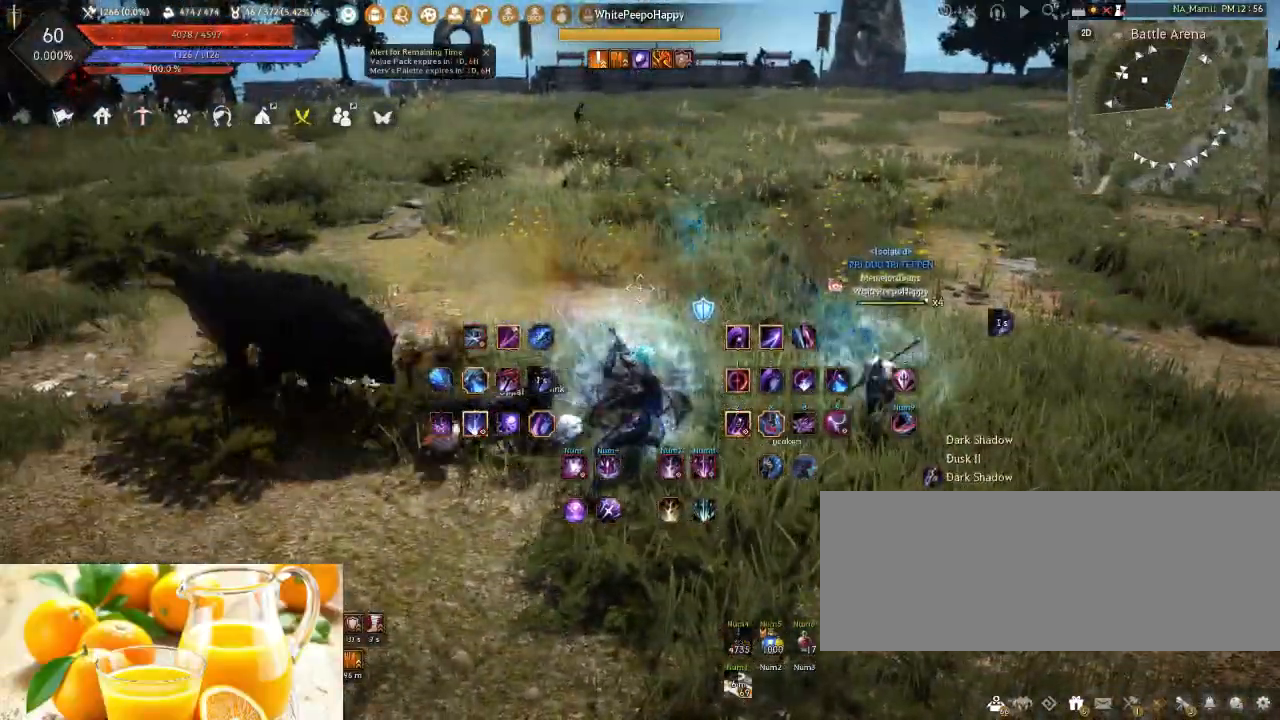
{"keys": [], "mouse": [], "events": [[17, "shift", "down"], [17, "w", "down"], [400, "shift", "up"], [417, "w", "up"]]}
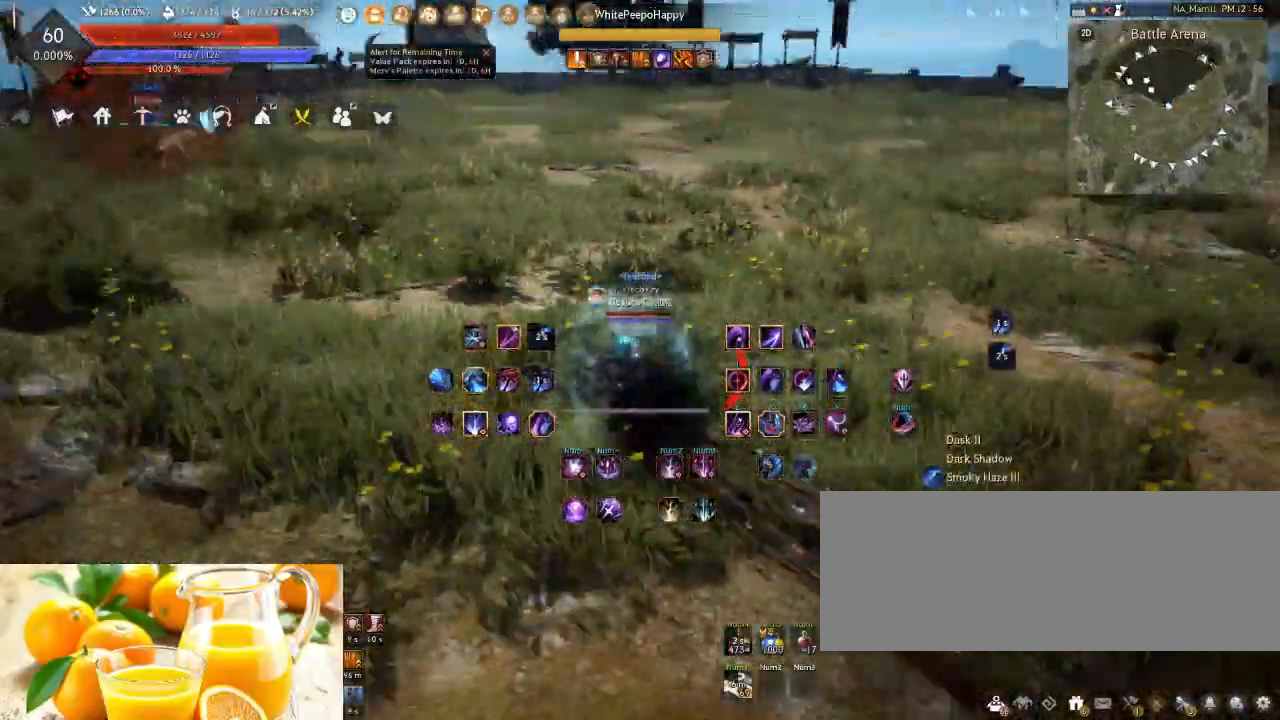
{"keys": [], "mouse": [], "events": [[100, "q", "down"], [267, "q", "up"]]}
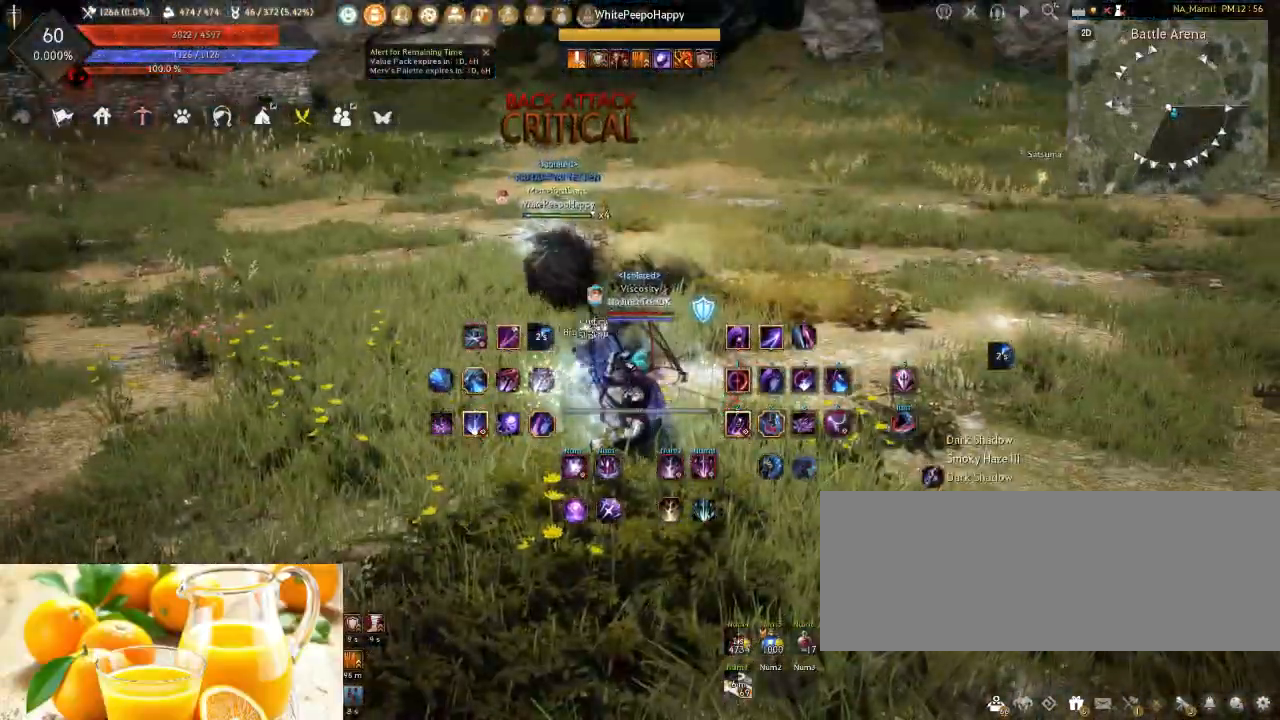
{"keys": ["d", "shift"], "mouse": [], "events": [[400, "d", "down"], [400, "shift", "down"]]}
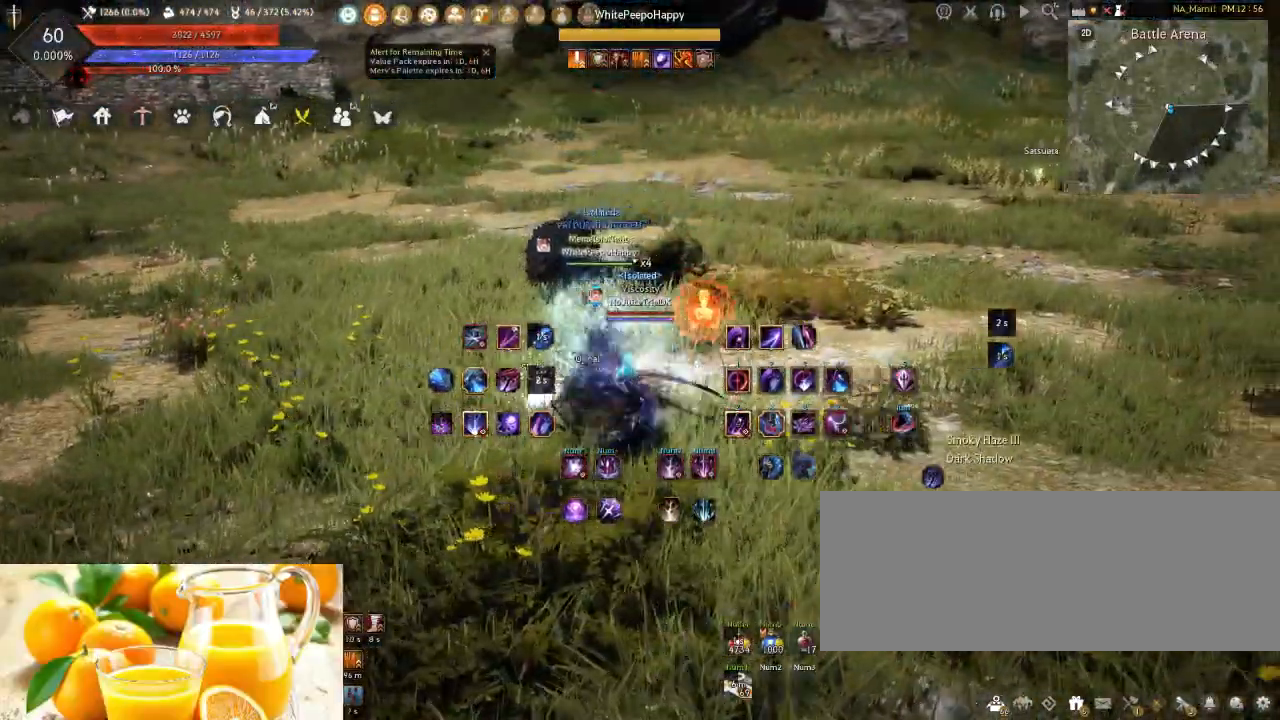
{"keys": [], "mouse": [], "events": [[217, "shift", "up"], [267, "d", "up"]]}
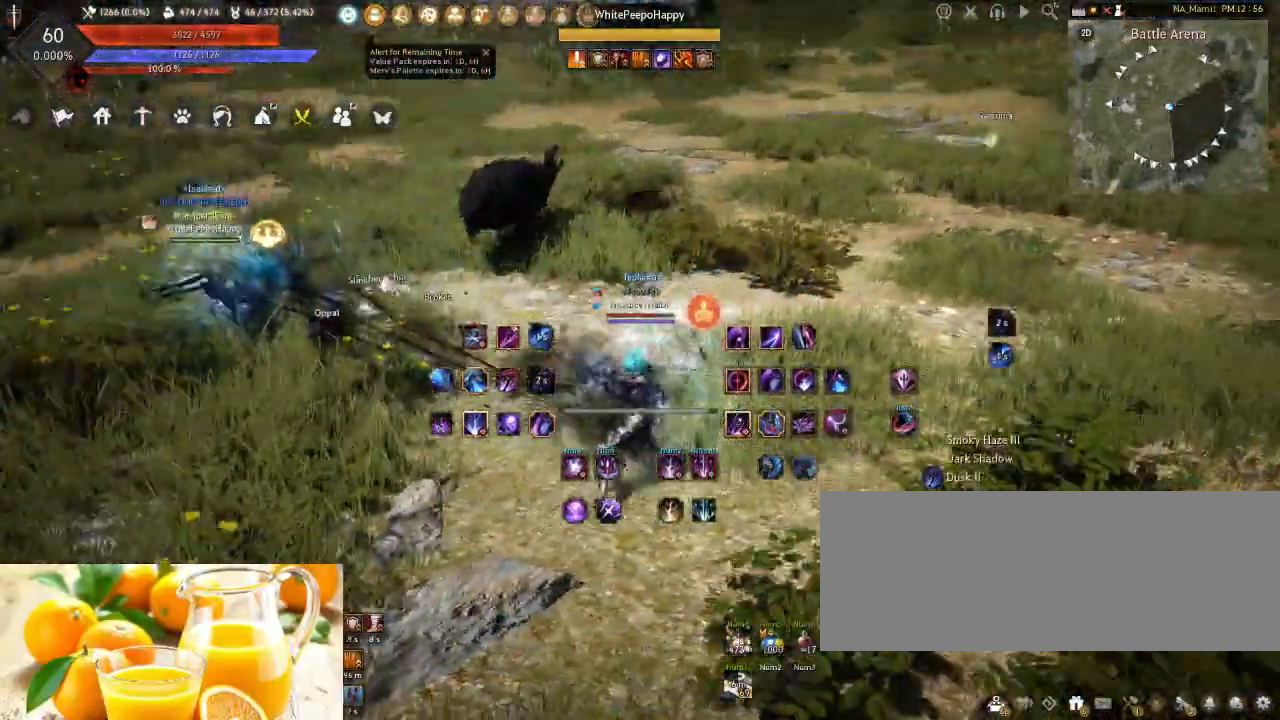
{"keys": [], "mouse": [], "events": [[100, "q", "down"], [300, "q", "up"]]}
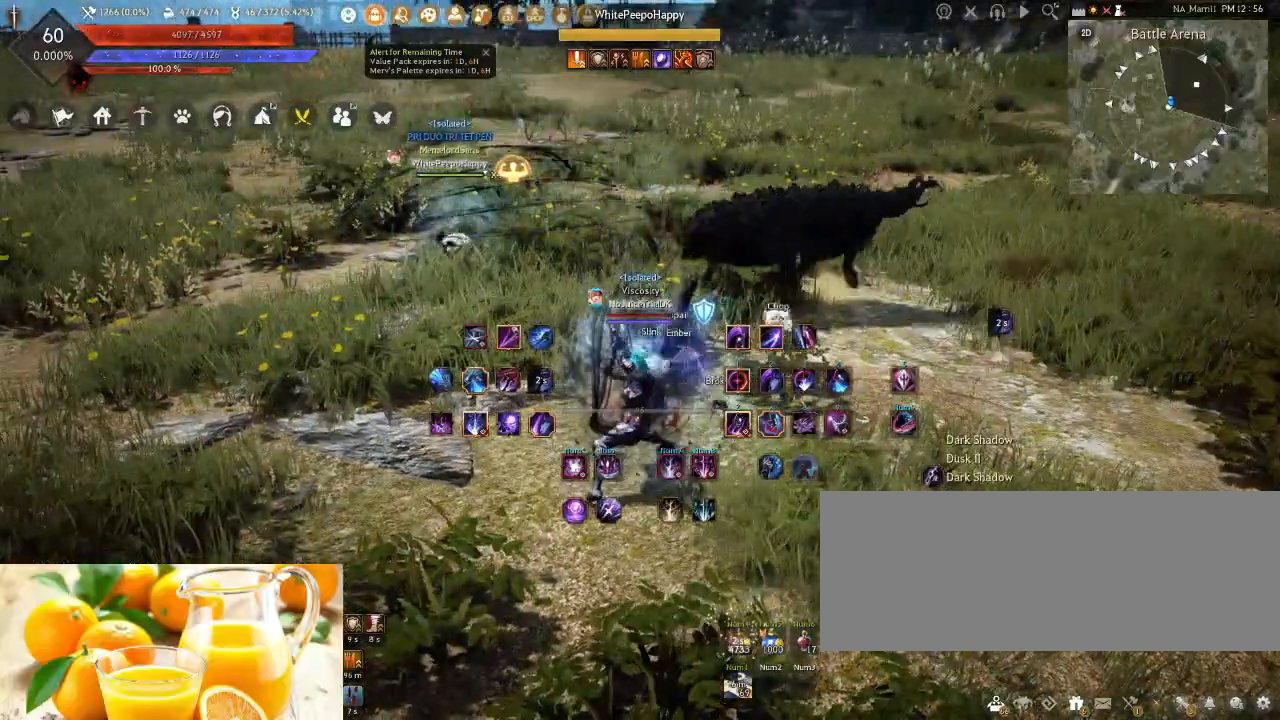
{"keys": ["shift", "w"], "mouse": [], "events": [[317, "shift", "down"], [333, "w", "down"]]}
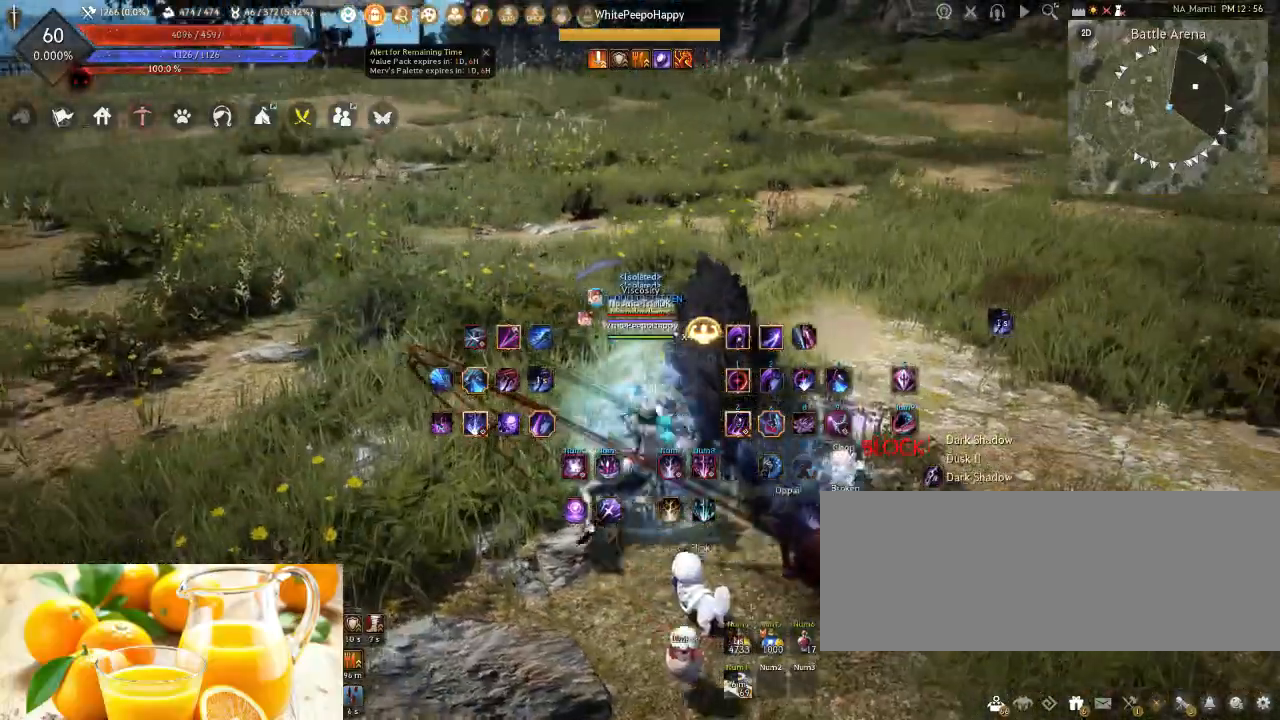
{"keys": [], "mouse": [], "events": [[133, "w", "up"], [150, "shift", "up"]]}
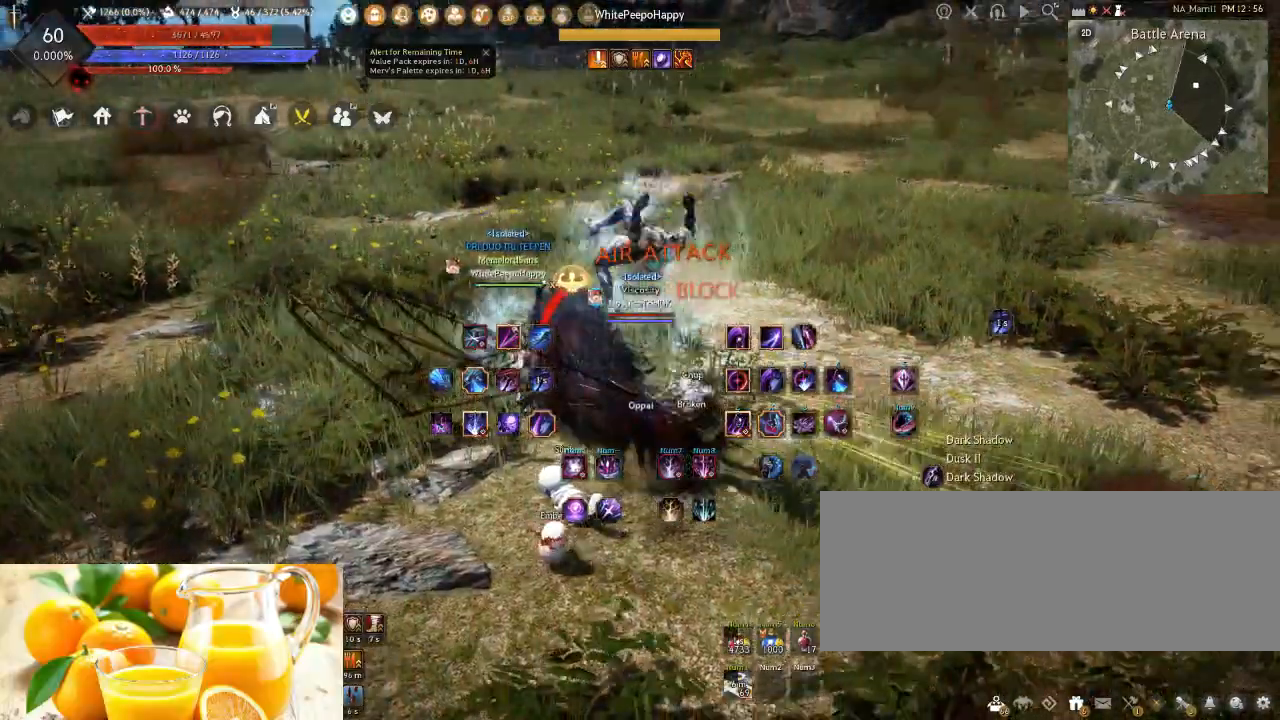
{"keys": [], "mouse": [], "events": [[217, "s", "down"], [300, "s", "up"], [400, "s", "down"], [483, "s", "up"]]}